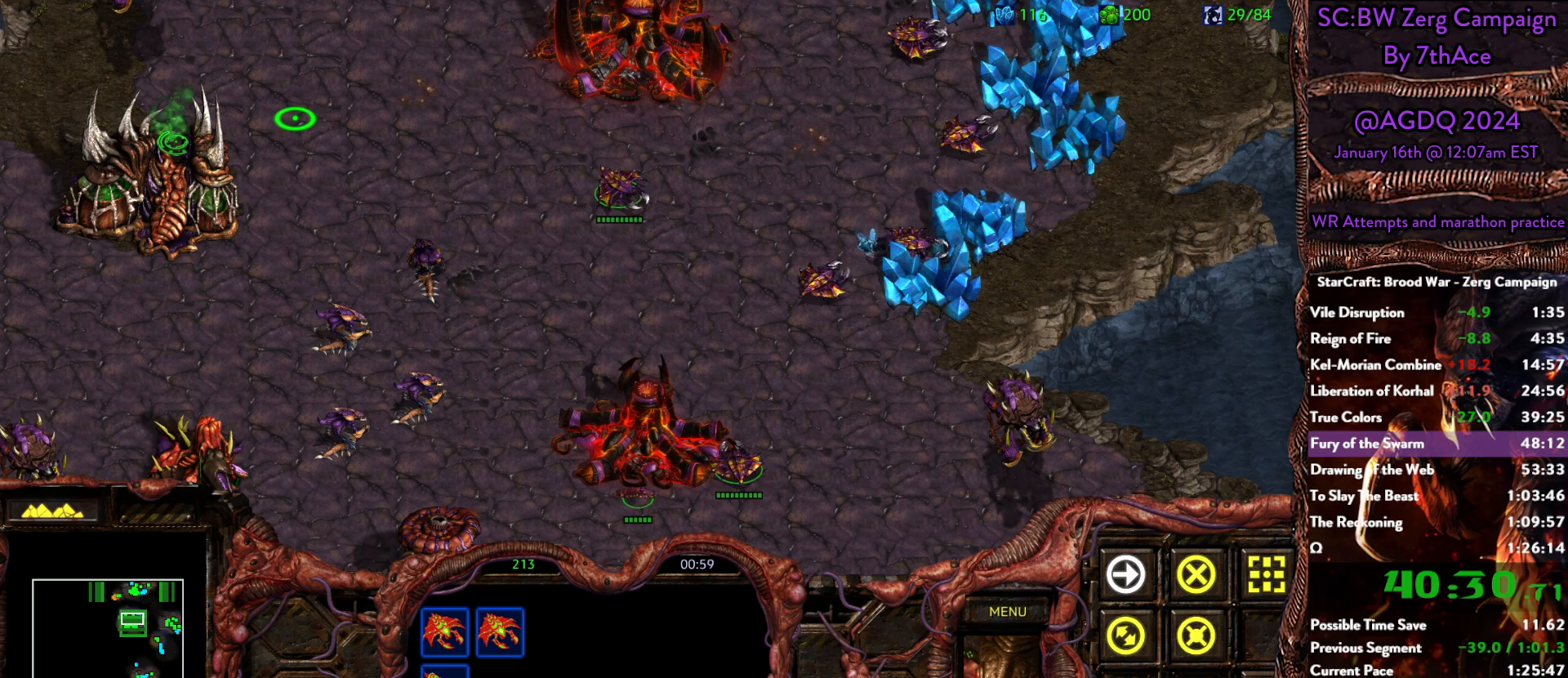
Gameplay with keyboard and mouse; each line is a JSON object with the keys and mouse buttons held at the frame after it. "events" lists presses ("down") and releases ("up") of "0", "1", "2", "3", "4", "5", "6", "7", "8", "9", "a", "alt", "b", "c", "ctrl", "d", "e", "escape", "f", "f10", "f2", "f3", "f4", "g", "h", "i", "j", "k", "l", "m", "n", "o", "p", "q", "r", "return", "s", "shift", "space", "t", "u", "v", "w", "x", "y", "z", "mouse_left" and "mouse_right" between this image and that frame as [ms after this image, input, new state], when the widget could be followed in between. "mouse_left", "mouse_right" = the "left", "right" buttons of the "mouse" list. No other keys are recorded. Mouse movement is not recorded.
{"keys": [], "mouse": [], "events": [[17, "mouse_right", "down"], [67, "mouse_right", "up"], [150, "mouse_right", "down"], [250, "mouse_right", "up"]]}
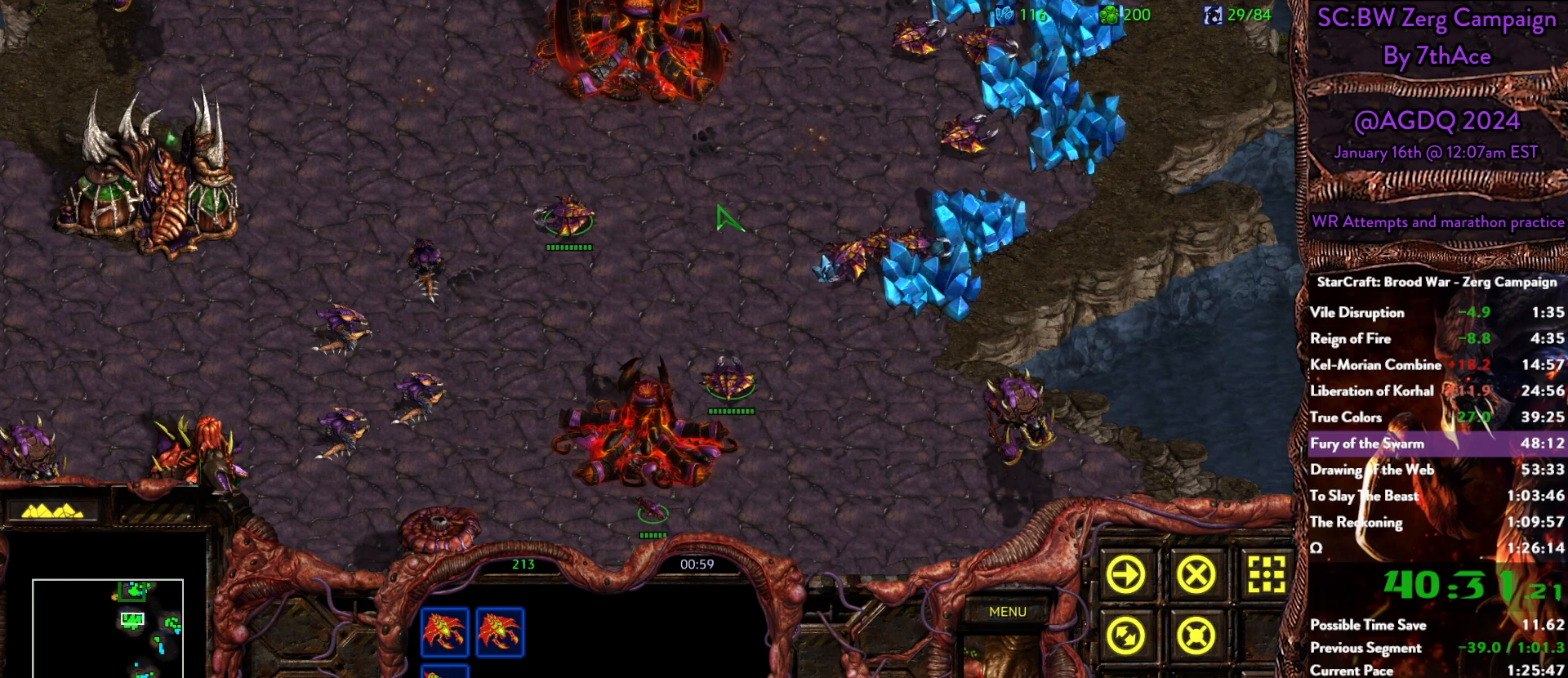
{"keys": [], "mouse": [], "events": [[83, "mouse_left", "down"], [217, "mouse_left", "up"]]}
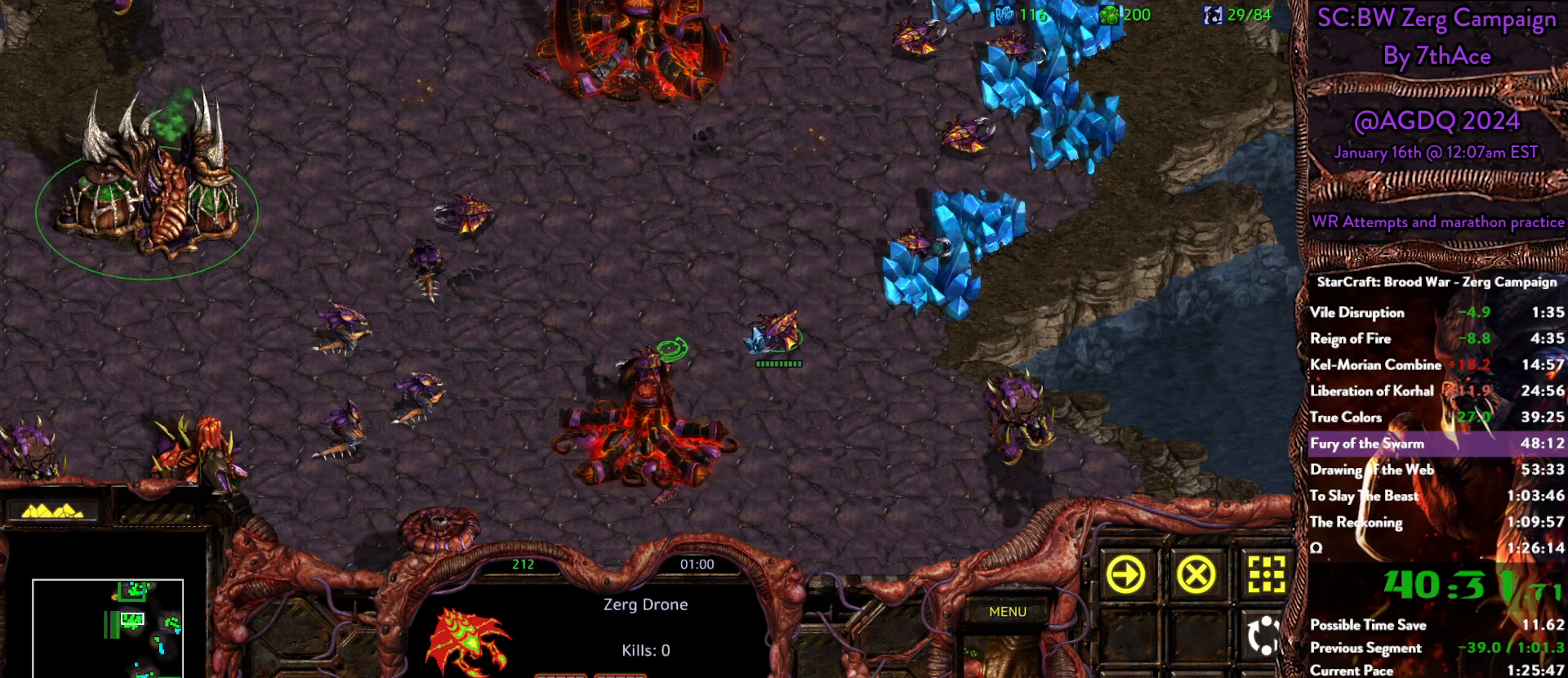
{"keys": [], "mouse": [], "events": [[50, "shift", "down"], [233, "shift", "up"]]}
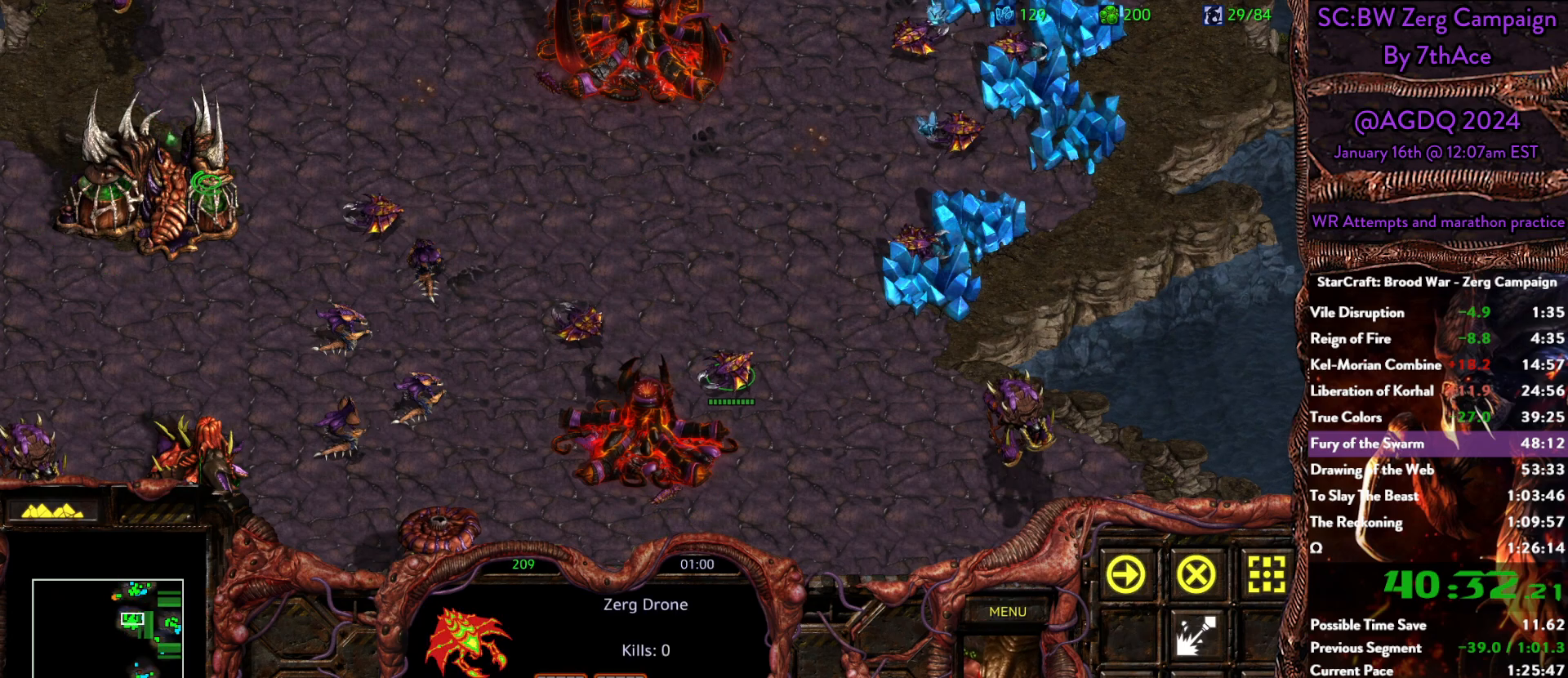
{"keys": [], "mouse": [], "events": [[350, "mouse_right", "down"], [433, "mouse_right", "up"]]}
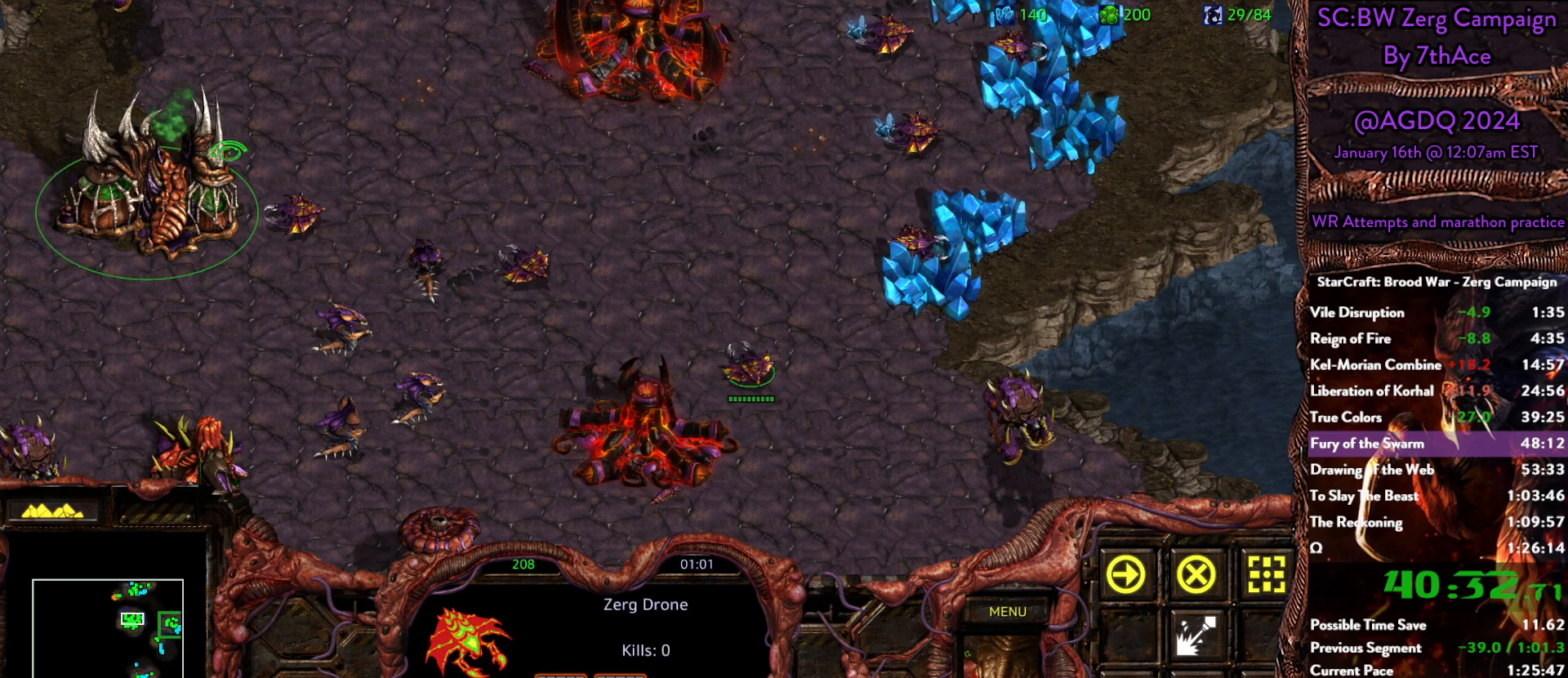
{"keys": [], "mouse": [], "events": [[367, "mouse_right", "down"], [450, "mouse_right", "up"]]}
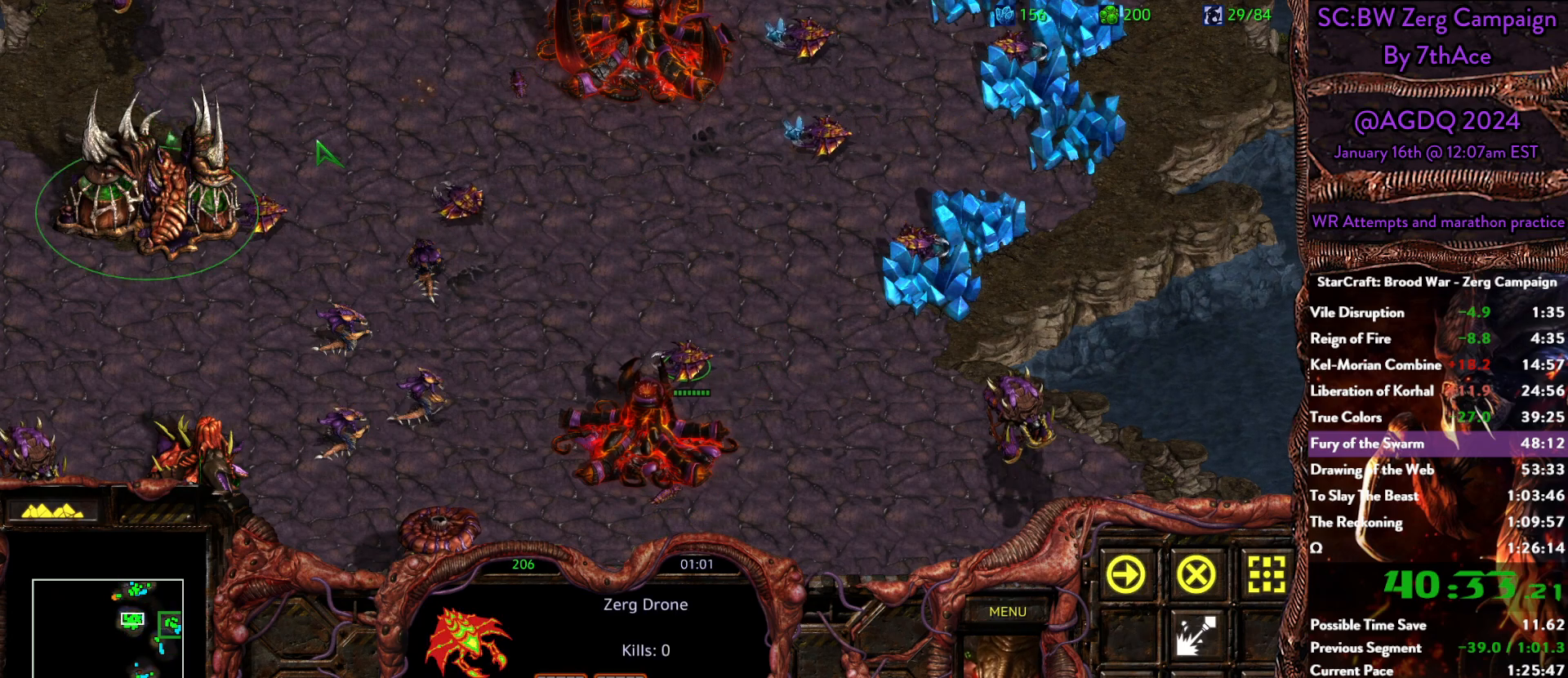
{"keys": [], "mouse": [], "events": [[333, "mouse_left", "down"], [417, "mouse_left", "up"]]}
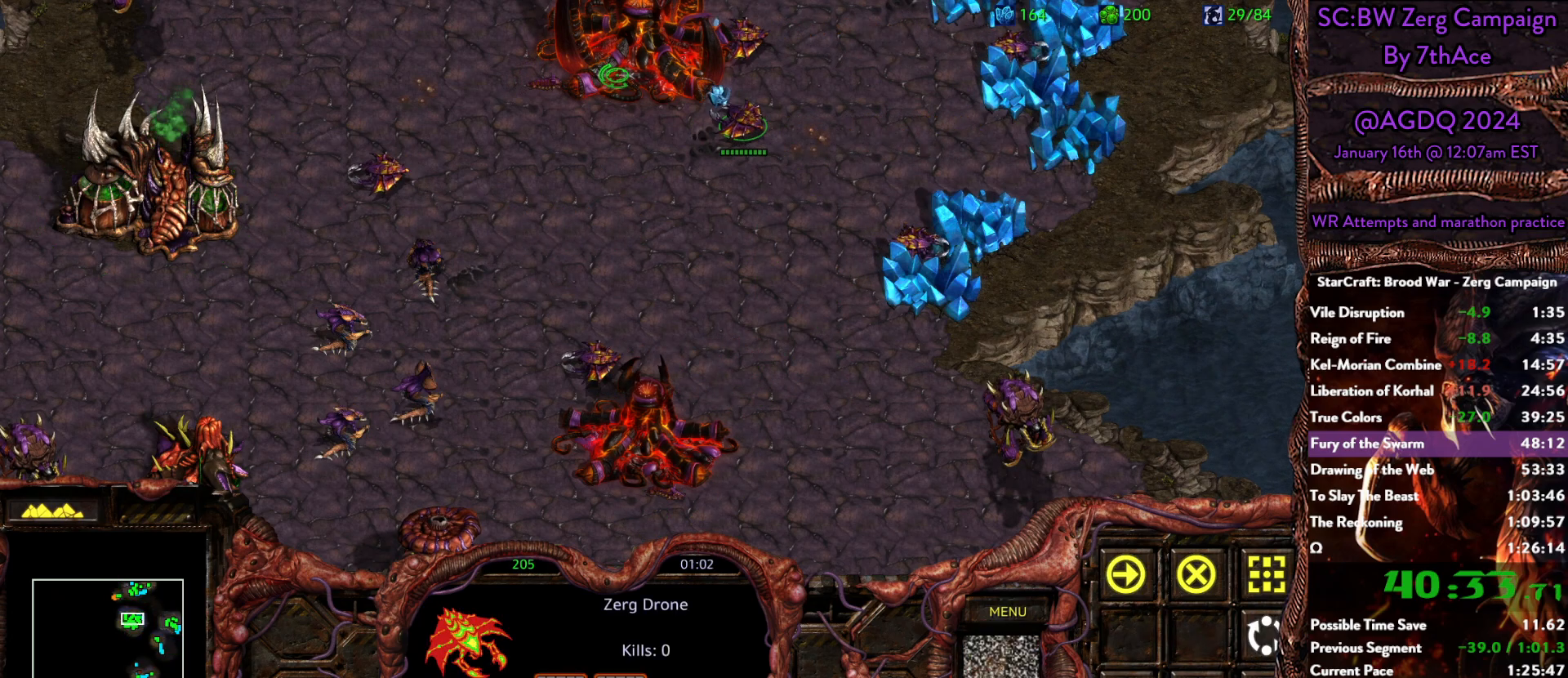
{"keys": [], "mouse": ["right"], "events": [[483, "mouse_right", "down"]]}
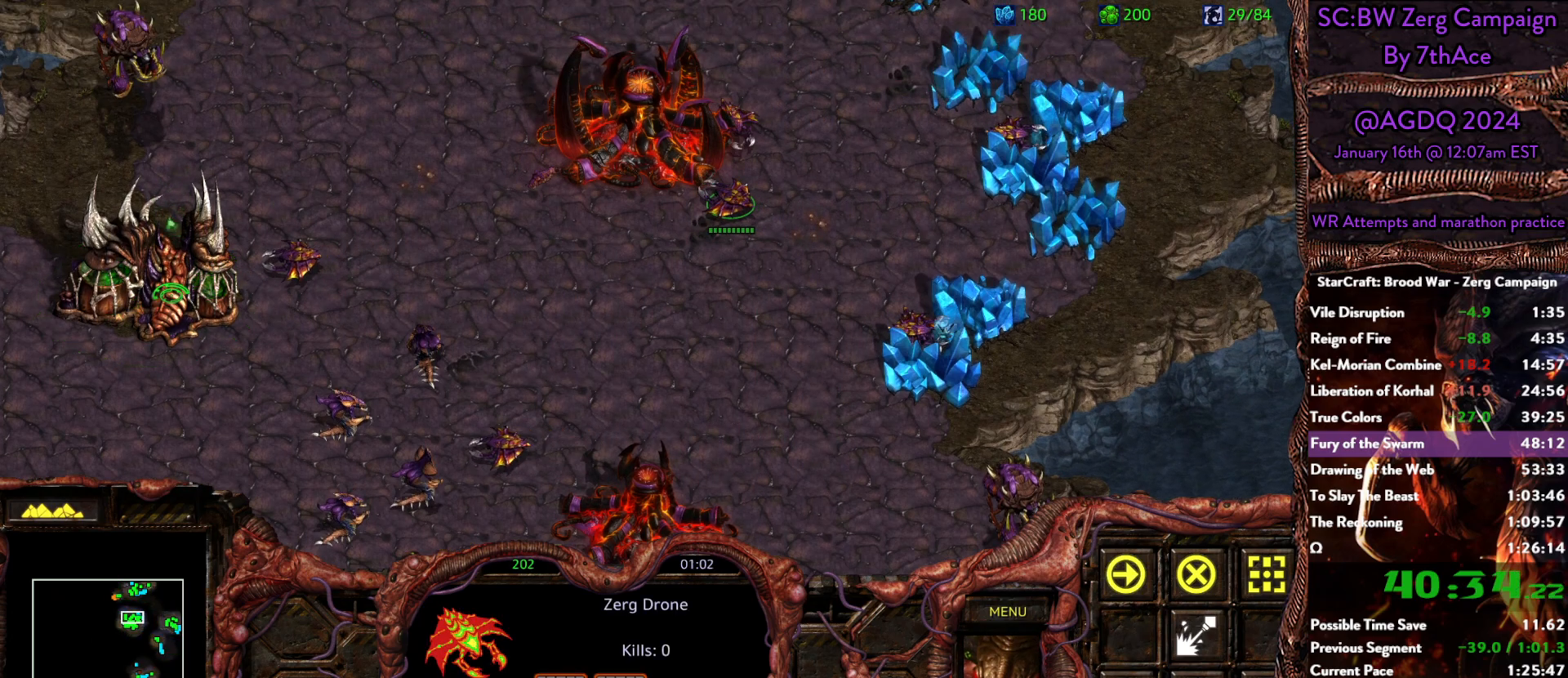
{"keys": [], "mouse": [], "events": [[133, "mouse_right", "up"]]}
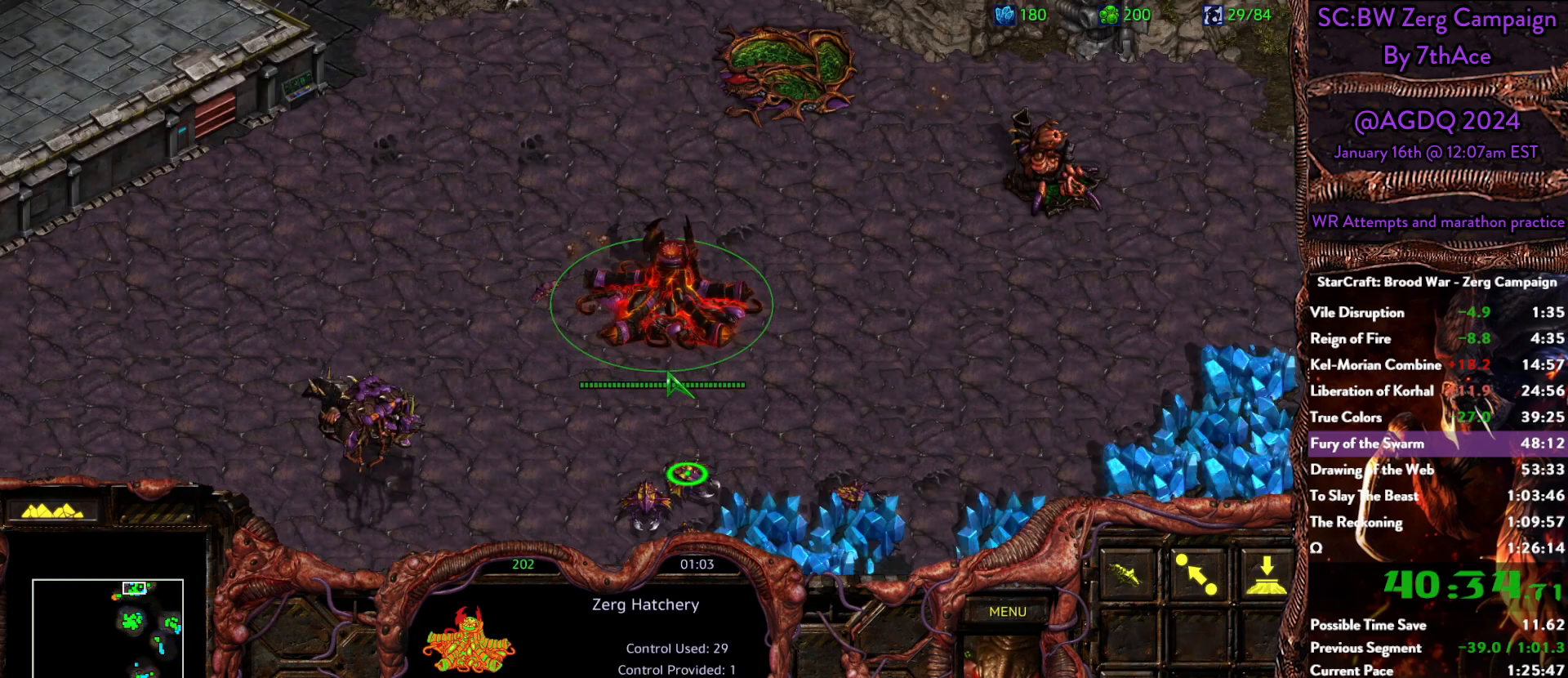
{"keys": [], "mouse": ["left"], "events": [[467, "mouse_left", "down"]]}
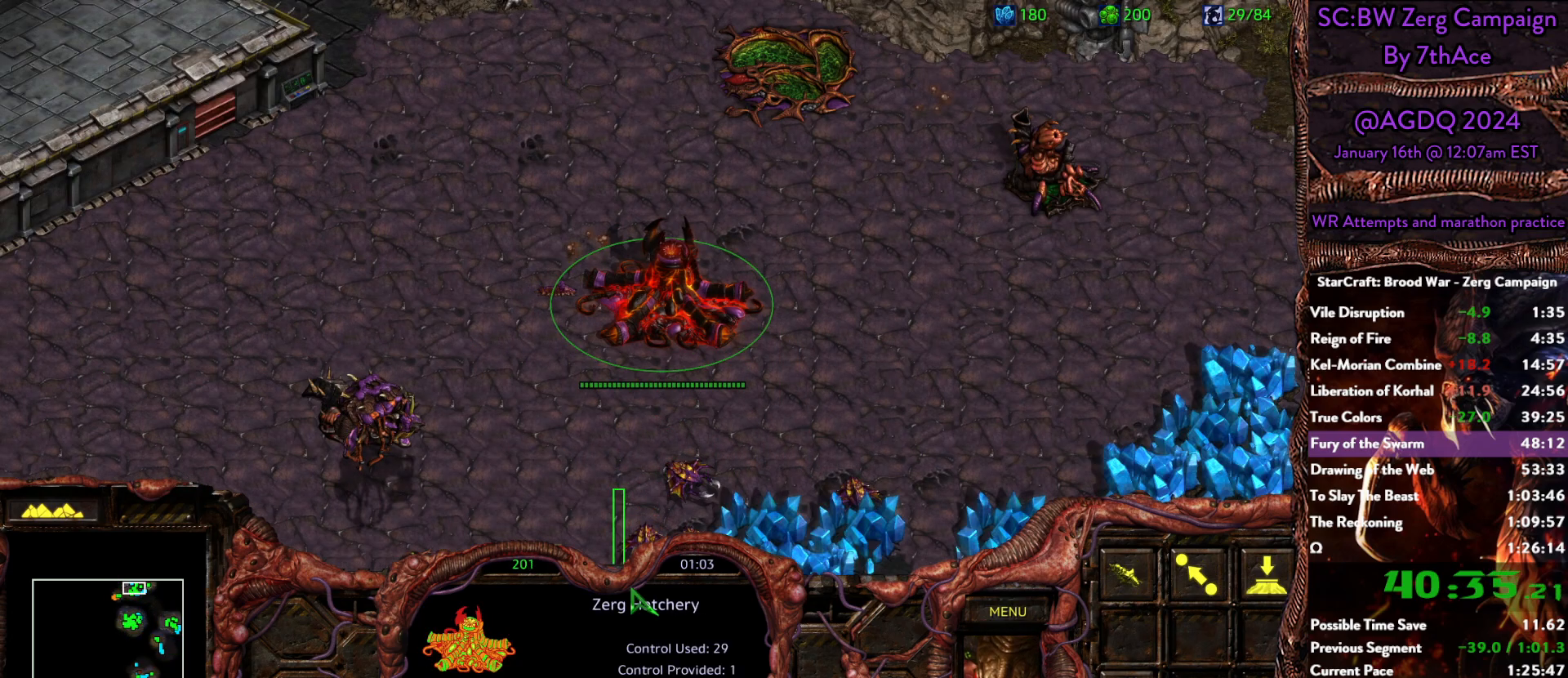
{"keys": [], "mouse": [], "events": [[17, "mouse_left", "up"]]}
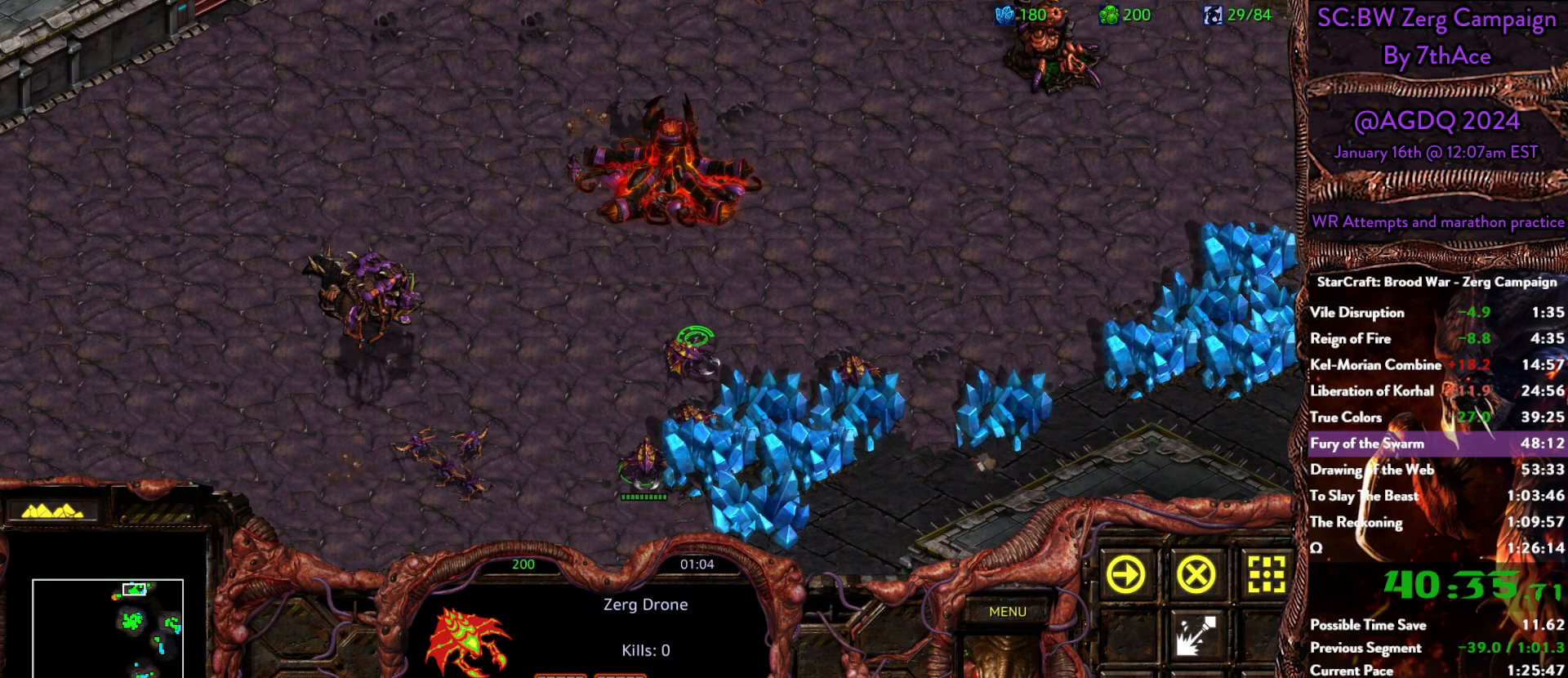
{"keys": [], "mouse": ["right"], "events": [[83, "mouse_left", "down"], [167, "mouse_left", "up"], [450, "mouse_right", "down"]]}
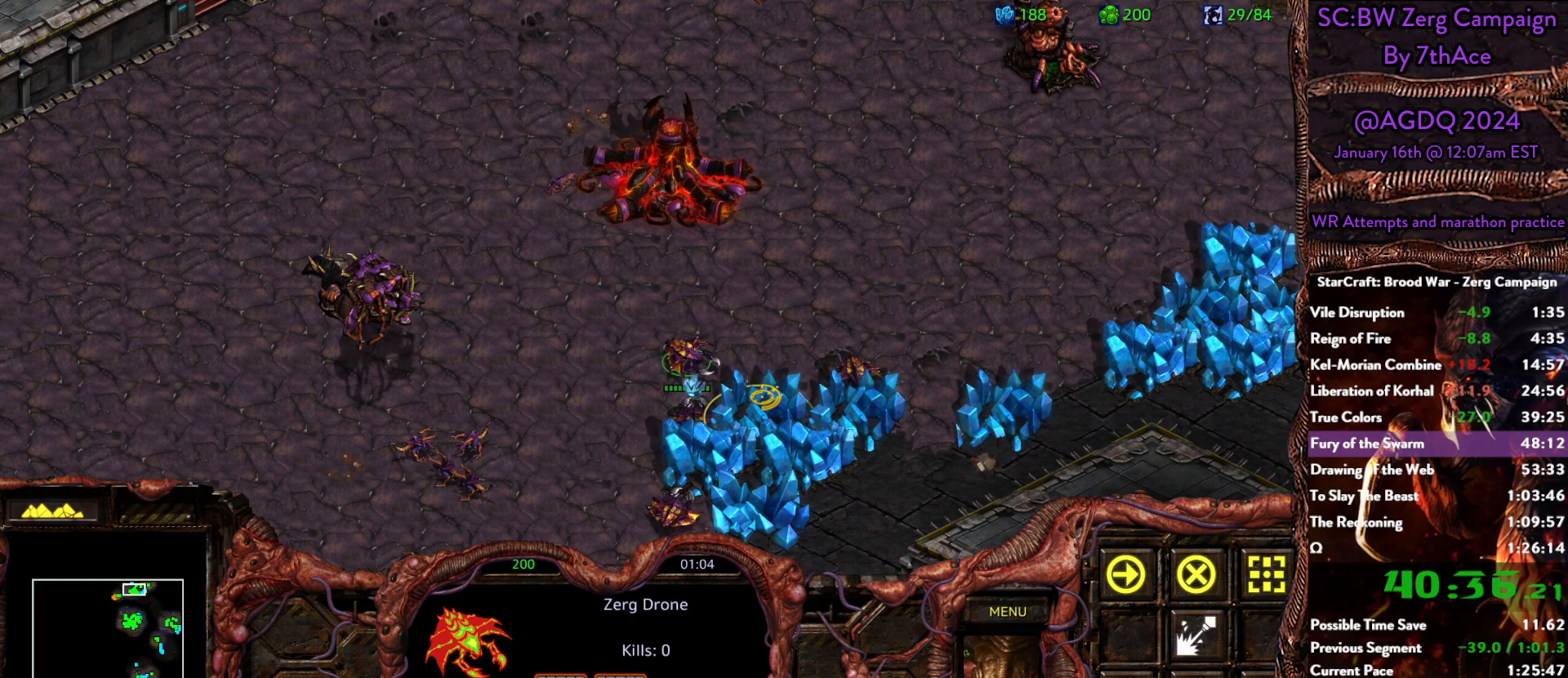
{"keys": [], "mouse": [], "events": [[50, "mouse_right", "up"]]}
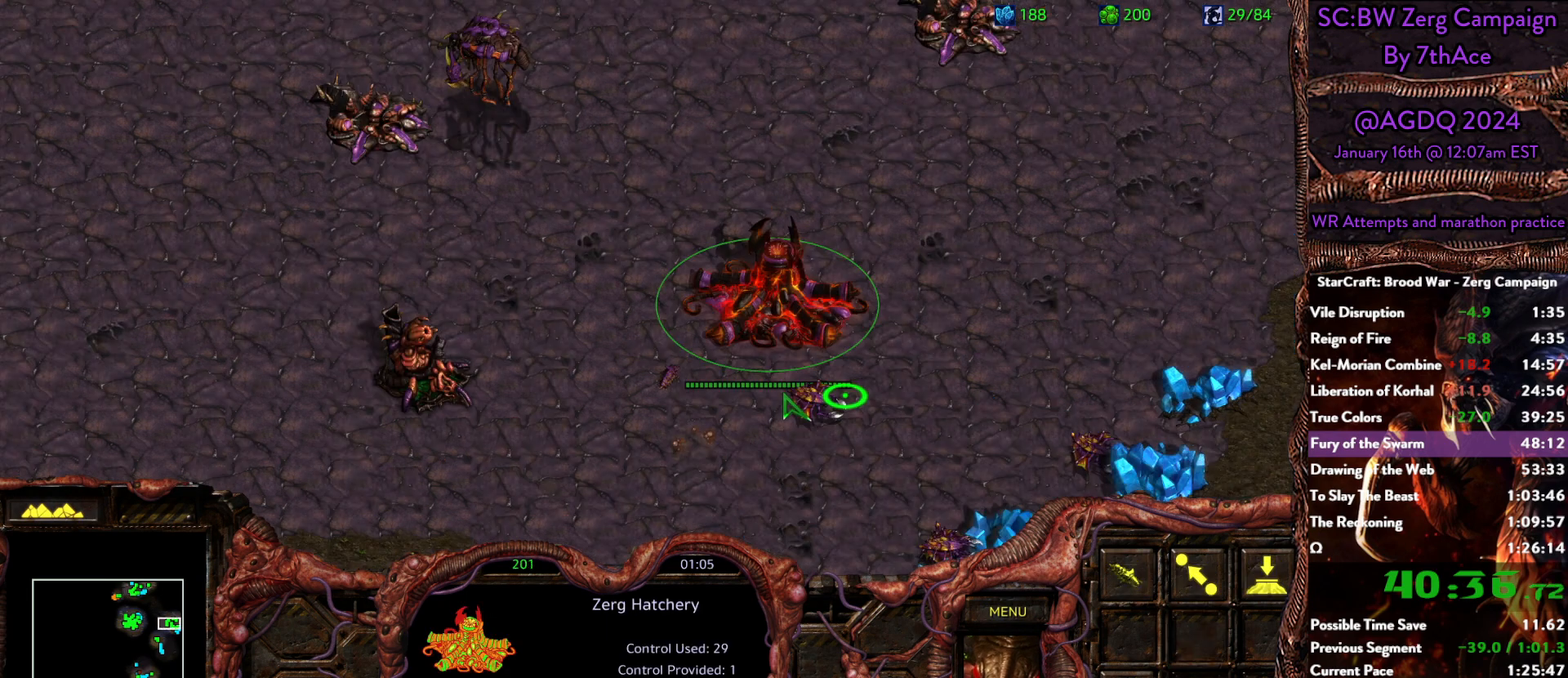
{"keys": [], "mouse": ["left"], "events": [[483, "mouse_left", "down"]]}
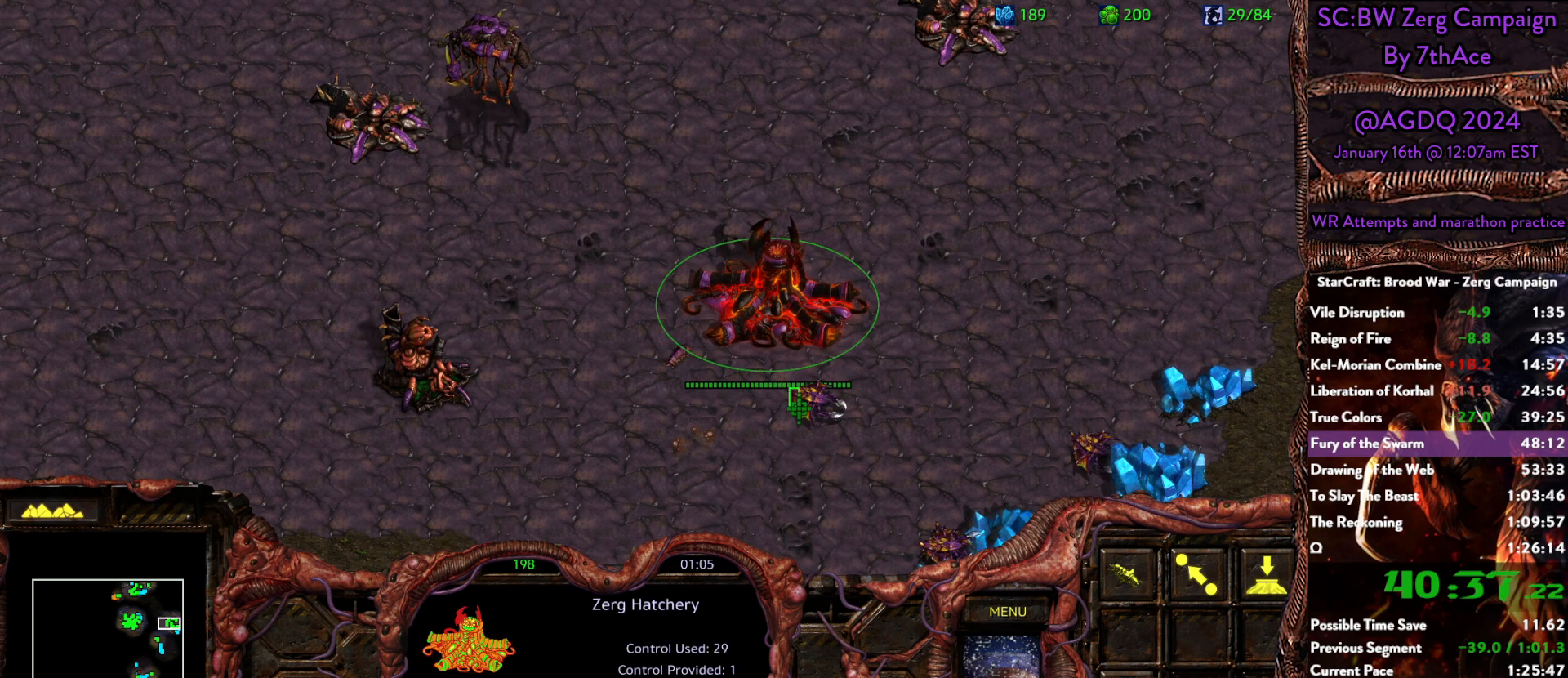
{"keys": [], "mouse": ["right"], "events": [[83, "mouse_left", "up"], [450, "mouse_right", "down"]]}
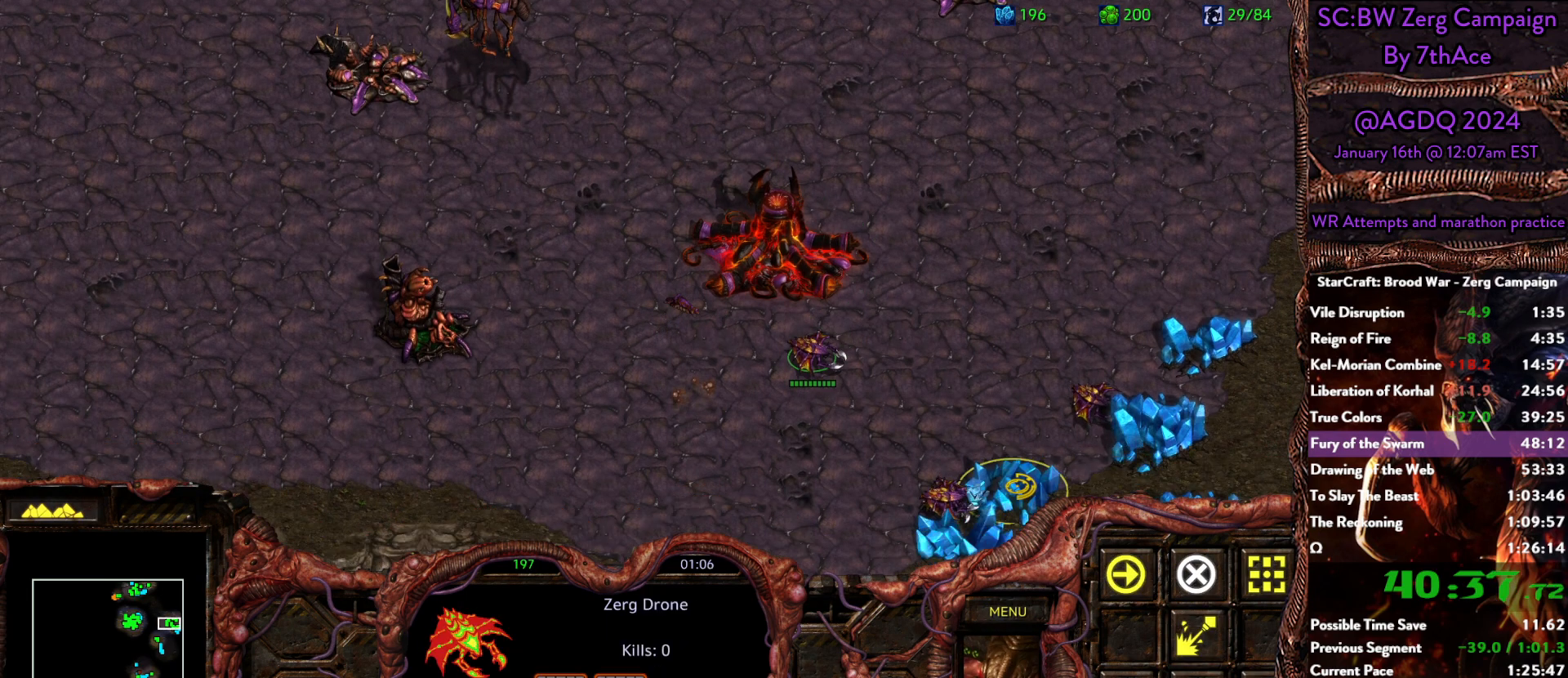
{"keys": [], "mouse": [], "events": [[100, "mouse_right", "up"]]}
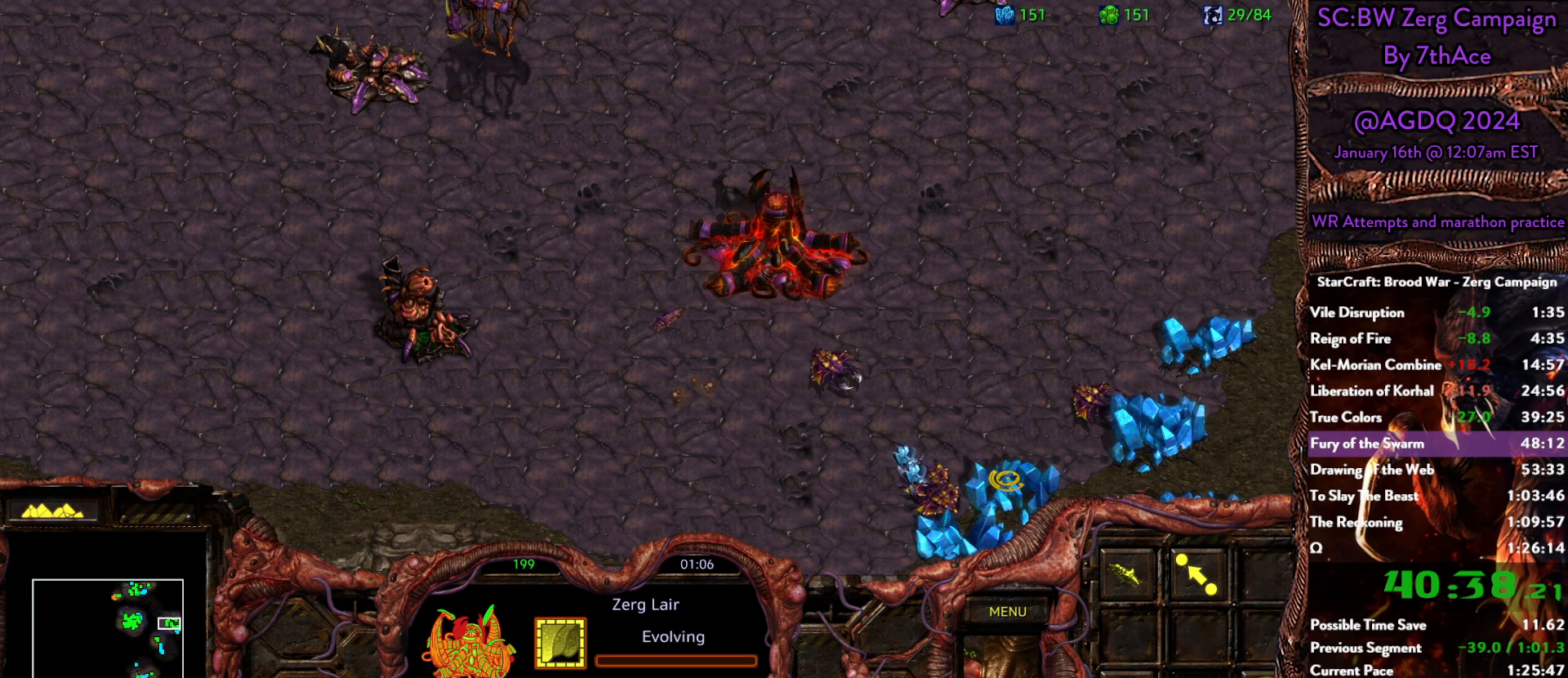
{"keys": [], "mouse": [], "events": []}
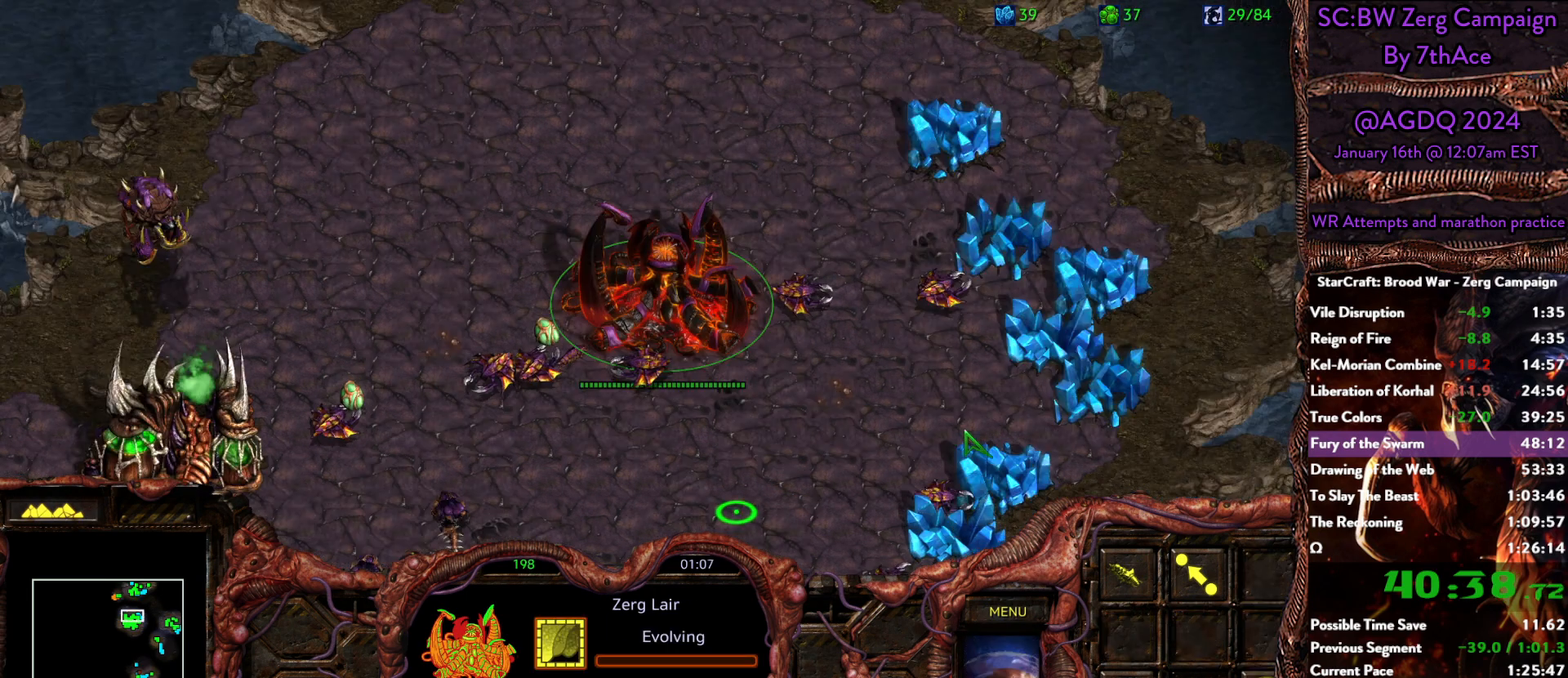
{"keys": [], "mouse": [], "events": []}
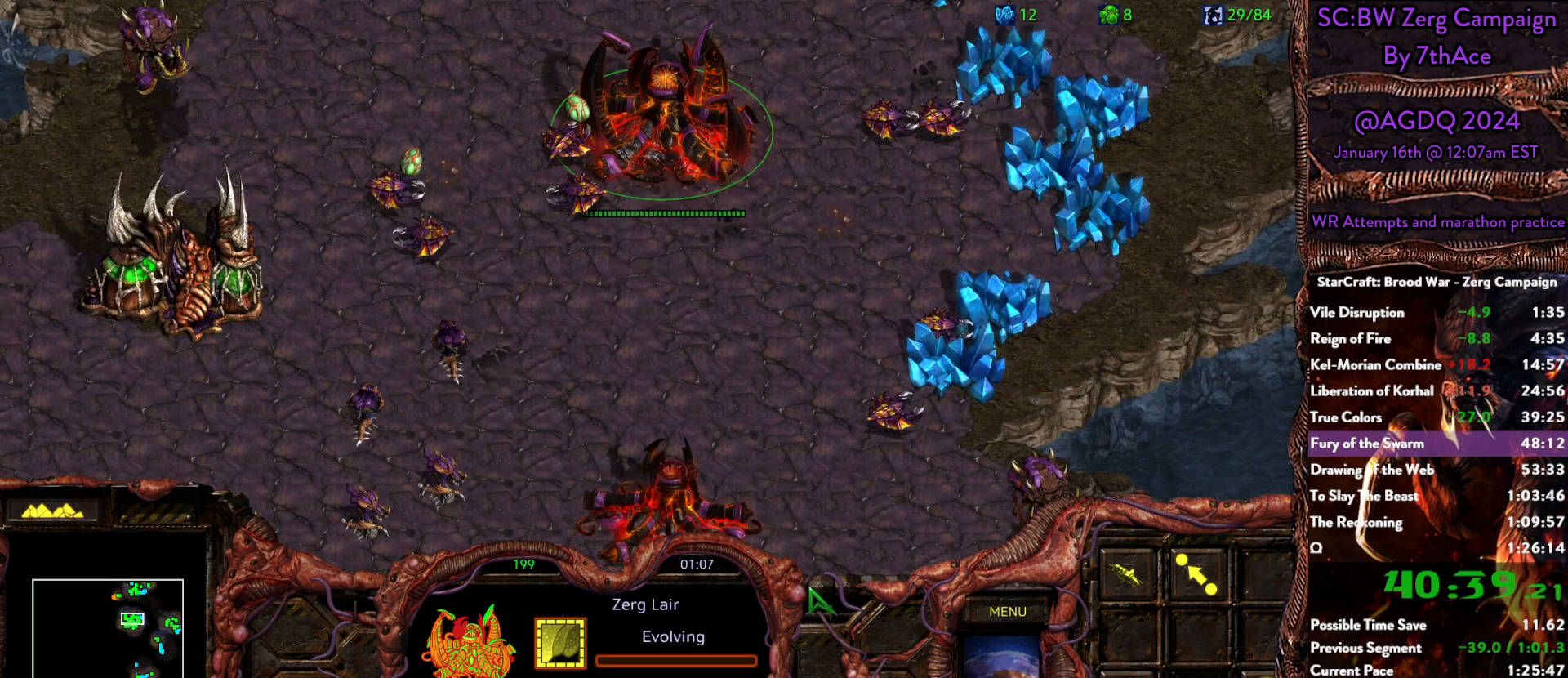
{"keys": ["5"], "mouse": [], "events": [[333, "mouse_right", "down"], [450, "5", "down"], [467, "mouse_right", "up"]]}
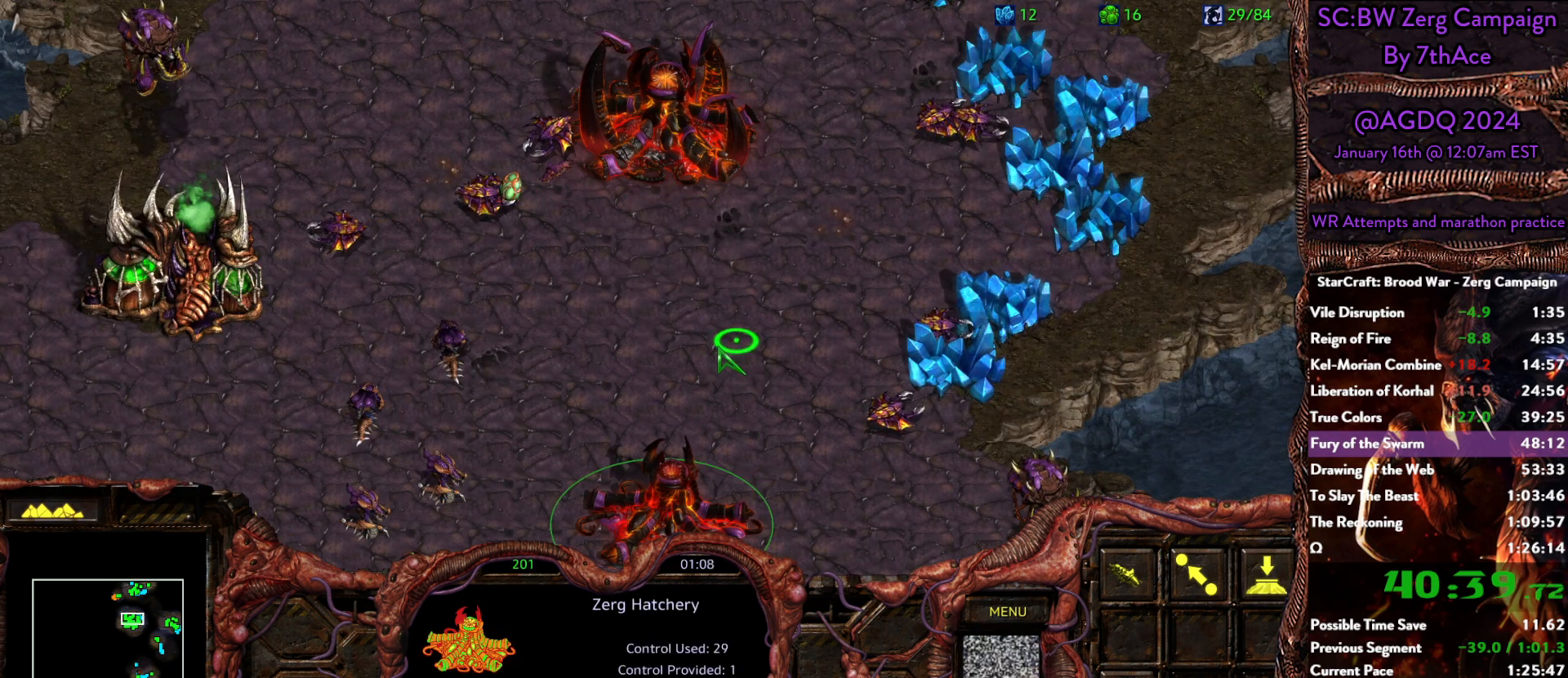
{"keys": [], "mouse": [], "events": [[17, "mouse_right", "down"], [67, "5", "up"], [150, "mouse_right", "up"]]}
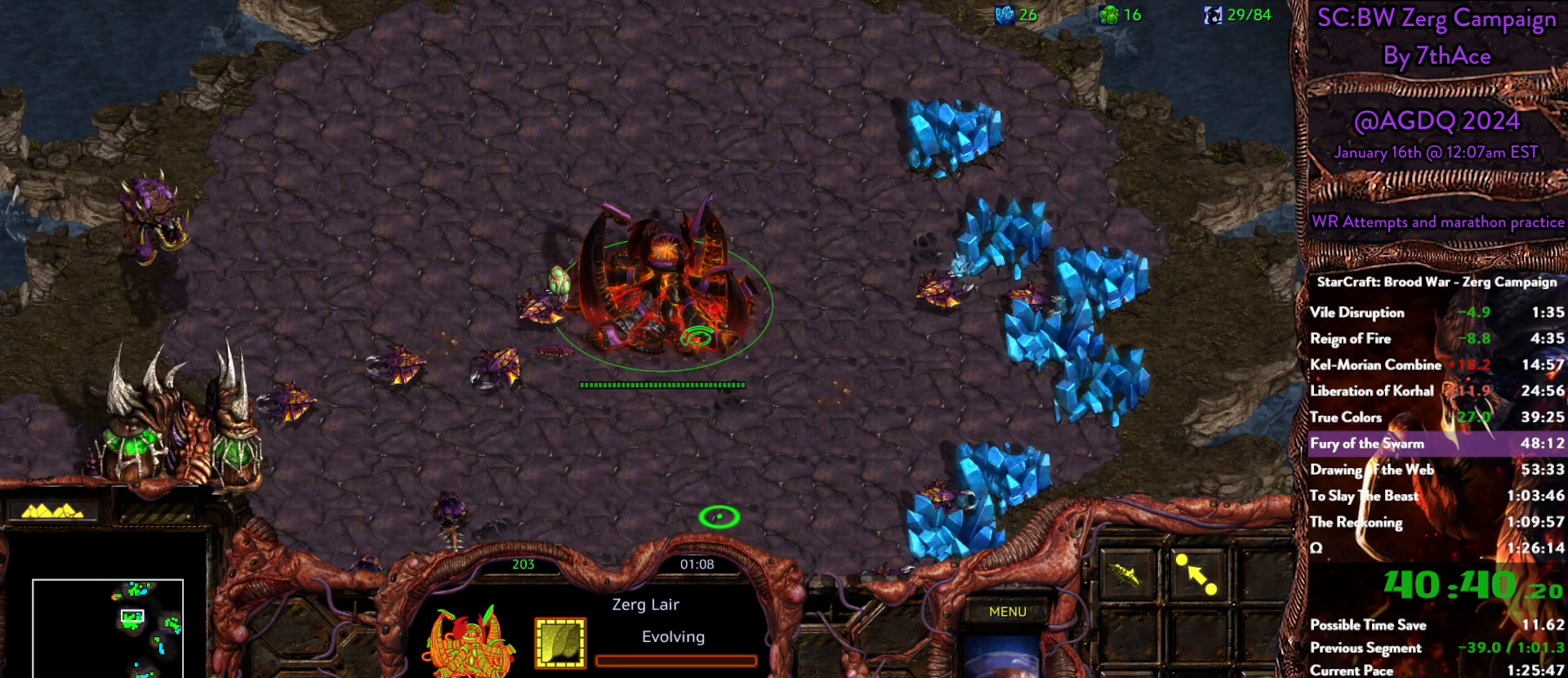
{"keys": [], "mouse": [], "events": []}
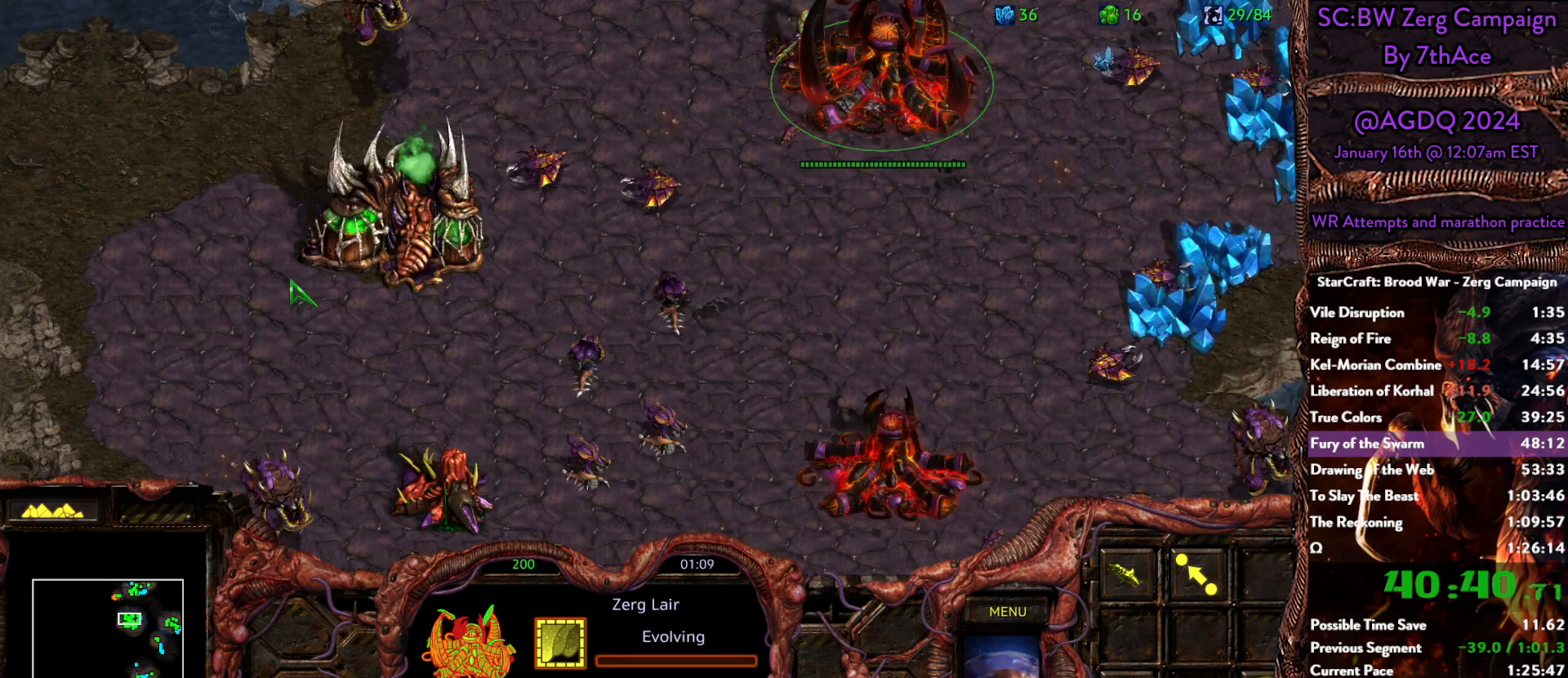
{"keys": [], "mouse": [], "events": [[333, "mouse_left", "down"], [417, "mouse_left", "up"]]}
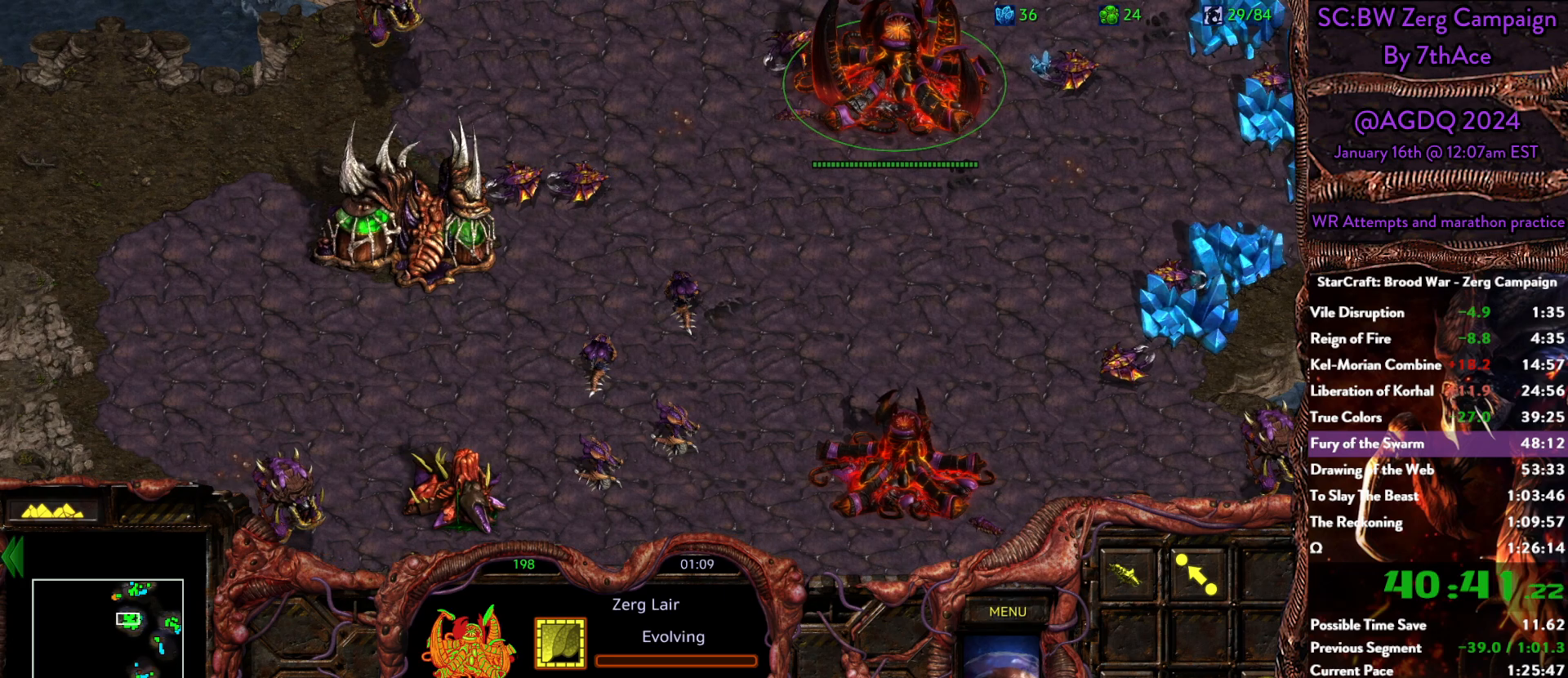
{"keys": [], "mouse": [], "events": []}
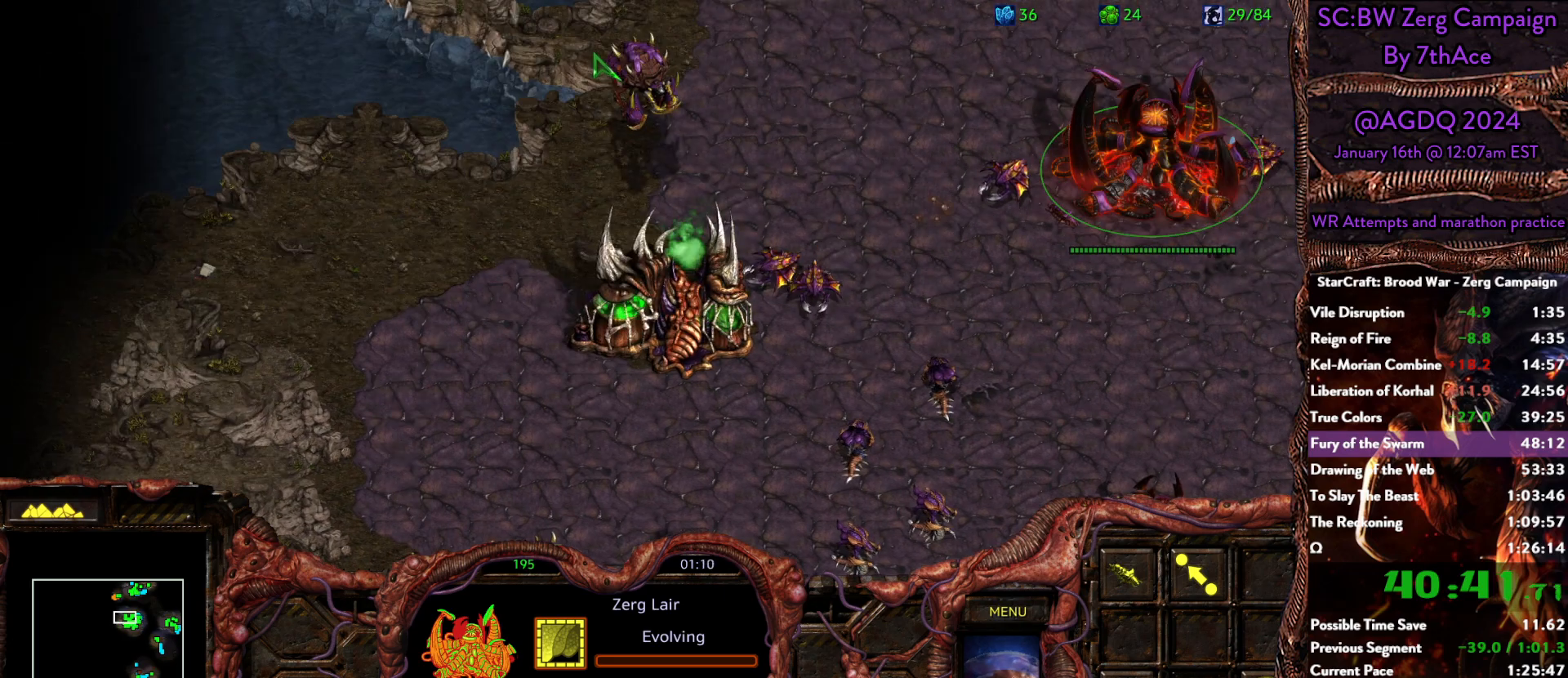
{"keys": [], "mouse": [], "events": [[83, "mouse_left", "down"], [167, "mouse_left", "up"]]}